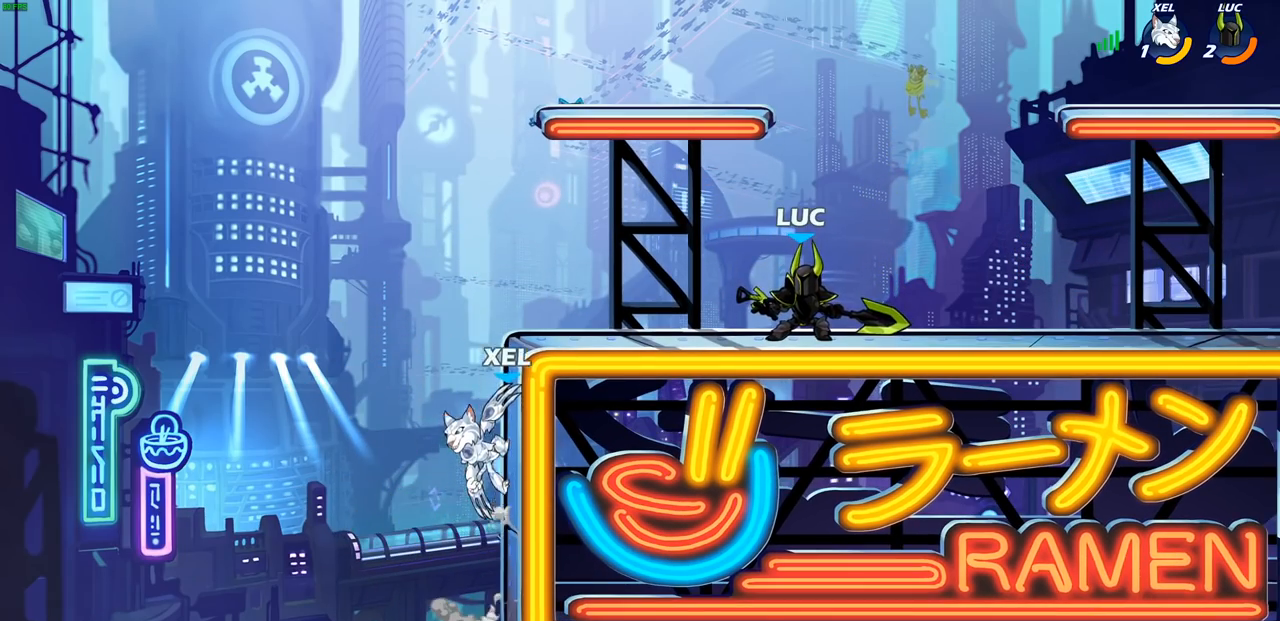
Gameplay with a controller (PlayStation layout); each line is a JSON object with the inputs held at the frame after it. "events" lists button and stick changes between this image and that frame as [ms after this image, input, new state], when the widget could be followed in between. Not read: R3 right_stick.
{"buttons": [], "left_stick": "left", "events": [[317, "left_stick", "left"]]}
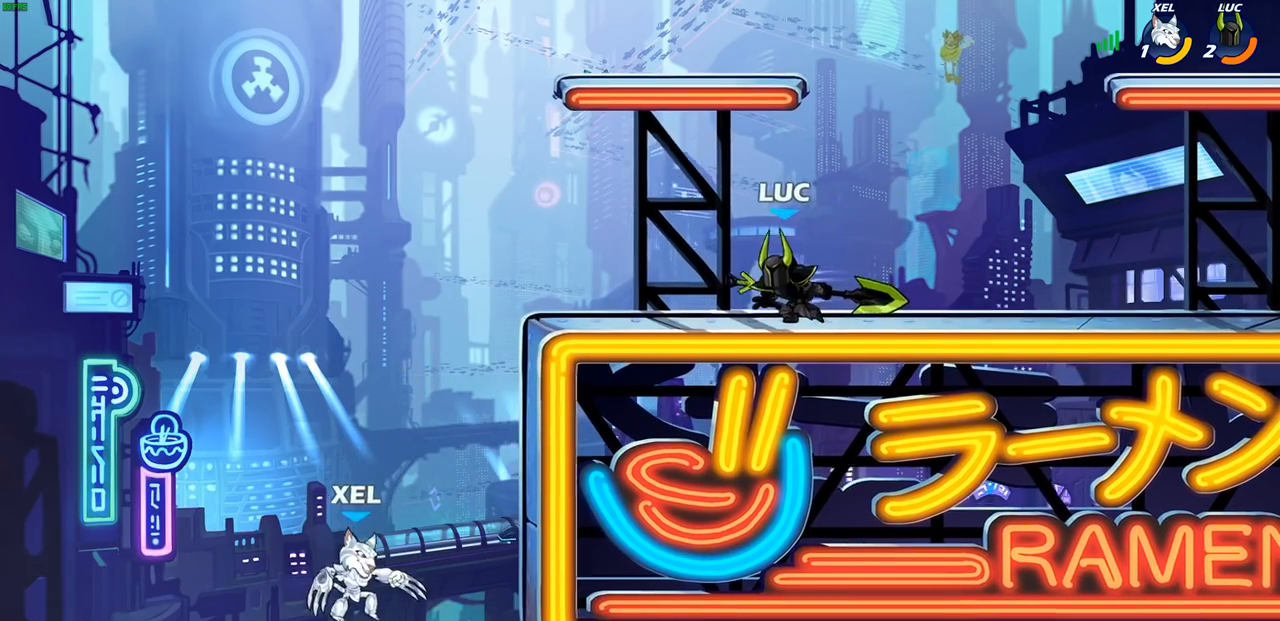
{"buttons": [], "left_stick": "right", "events": [[50, "R2", "down"], [100, "CROSS", "down"], [150, "left_stick", "down-left"], [167, "CROSS", "up"], [167, "SQUARE", "down"], [217, "R2", "up"], [283, "SQUARE", "up"], [450, "left_stick", "right"]]}
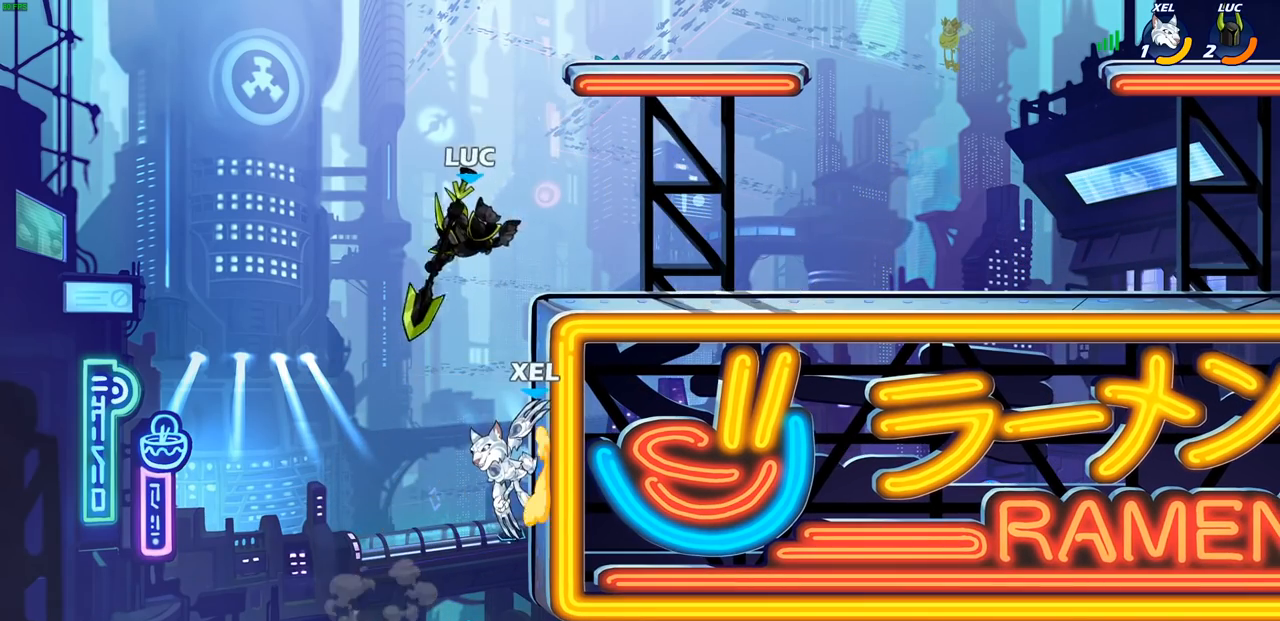
{"buttons": [], "left_stick": "up-left", "events": [[483, "left_stick", "up-left"]]}
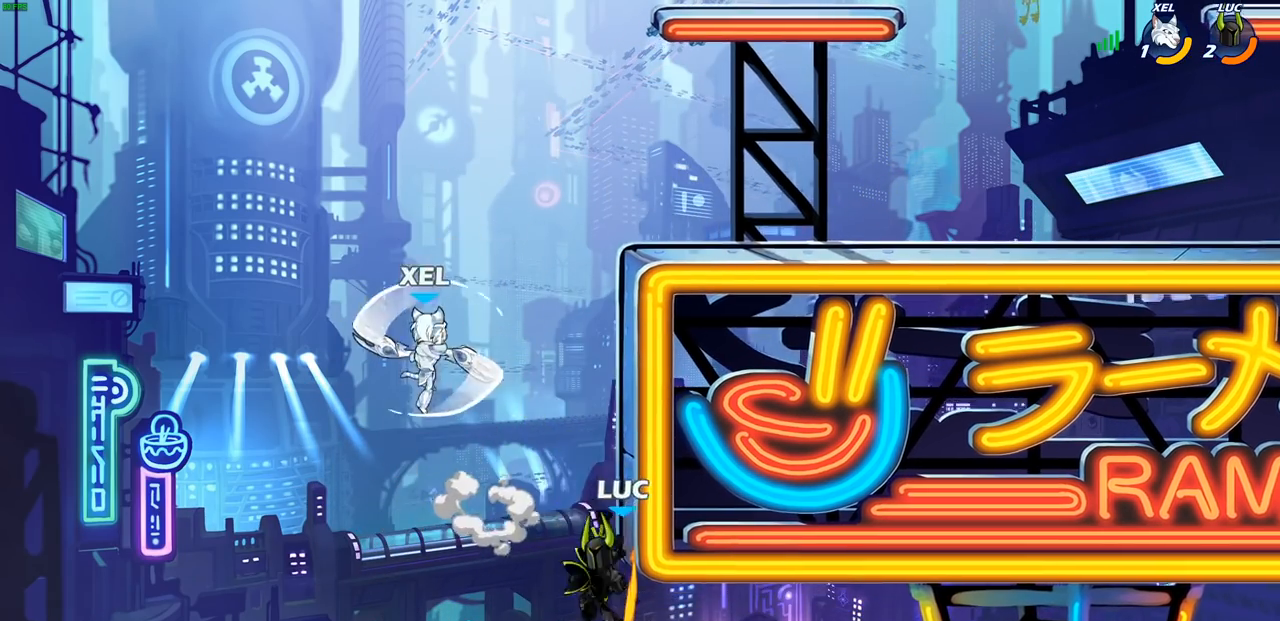
{"buttons": ["CIRCLE"], "left_stick": "up-right", "events": [[17, "left_stick", "left"], [167, "CROSS", "down"], [183, "left_stick", "up-right"], [233, "CIRCLE", "down"], [250, "CROSS", "up"]]}
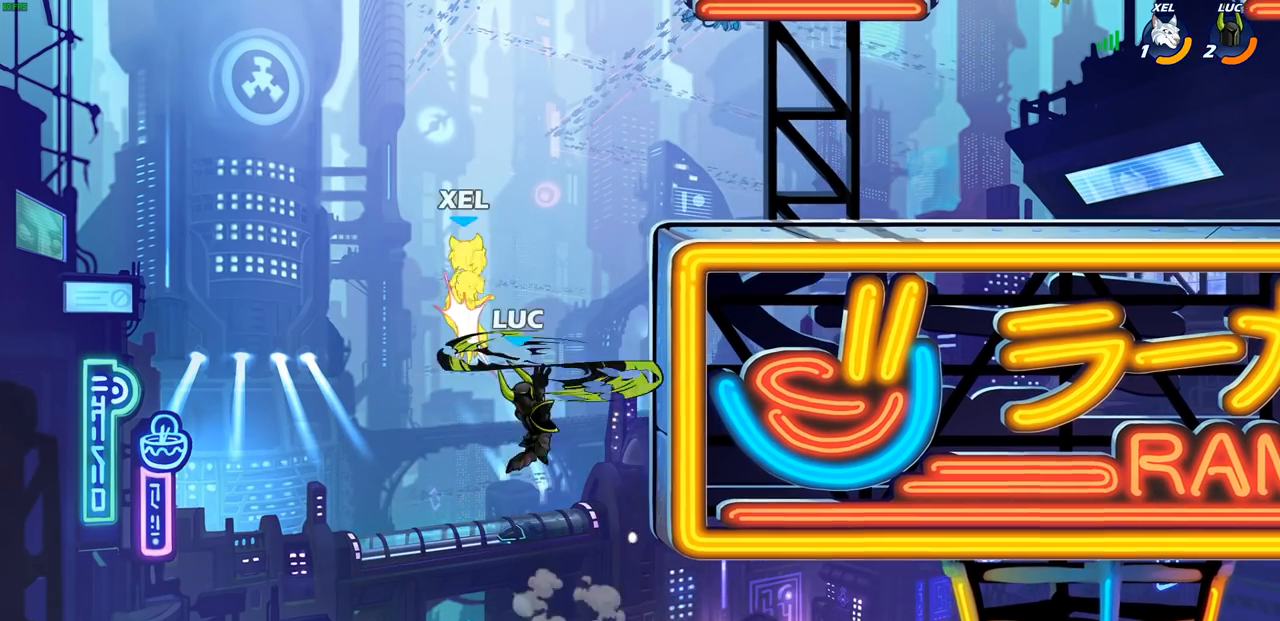
{"buttons": [], "left_stick": "right", "events": [[133, "left_stick", "left"], [350, "CIRCLE", "up"], [350, "left_stick", "up"], [417, "left_stick", "right"]]}
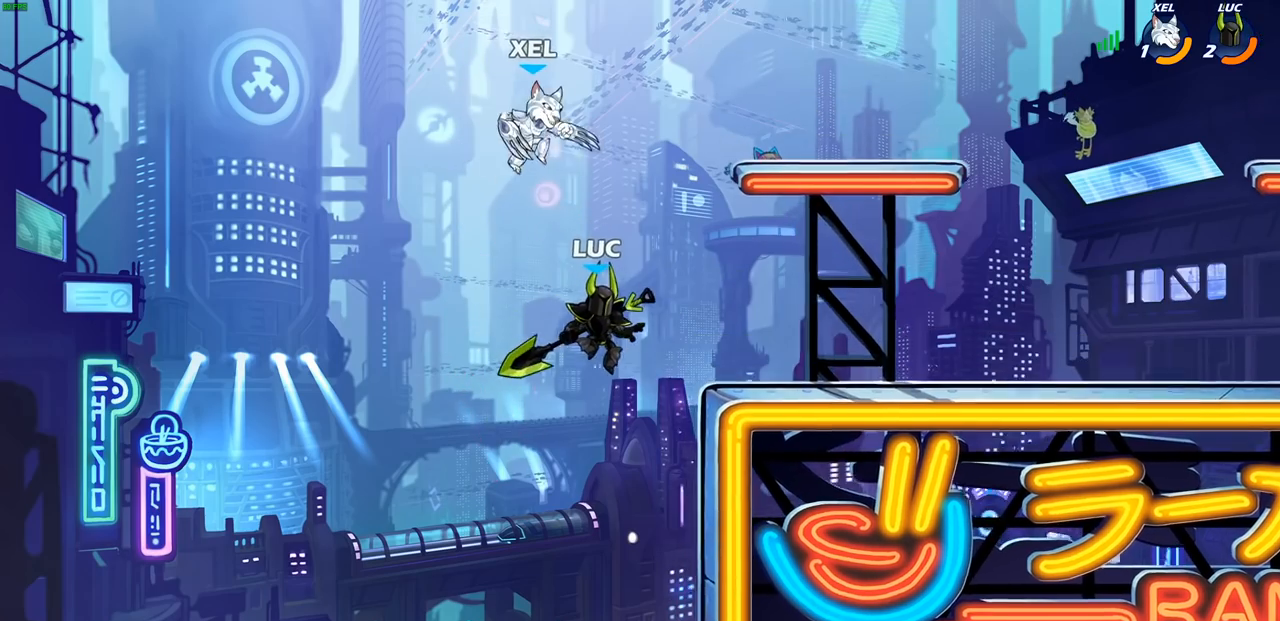
{"buttons": [], "left_stick": "left", "events": [[483, "left_stick", "left"]]}
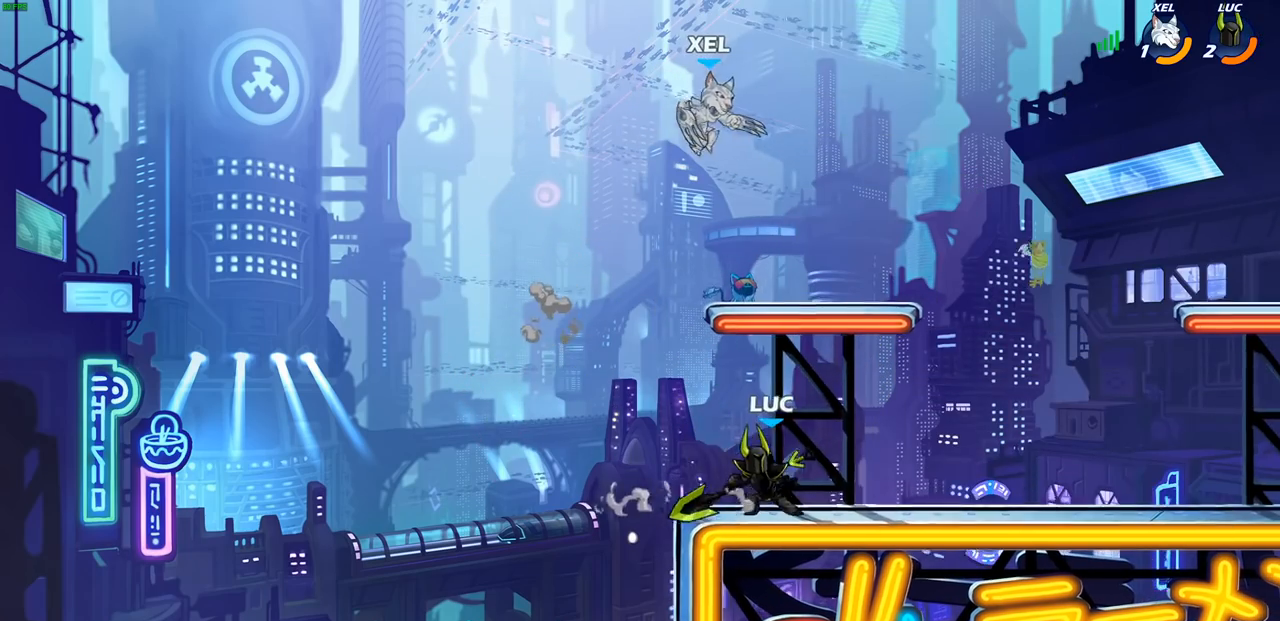
{"buttons": ["CIRCLE", "R2"], "left_stick": "down", "events": [[117, "left_stick", "right"], [417, "R2", "down"], [433, "CIRCLE", "down"], [433, "left_stick", "down"]]}
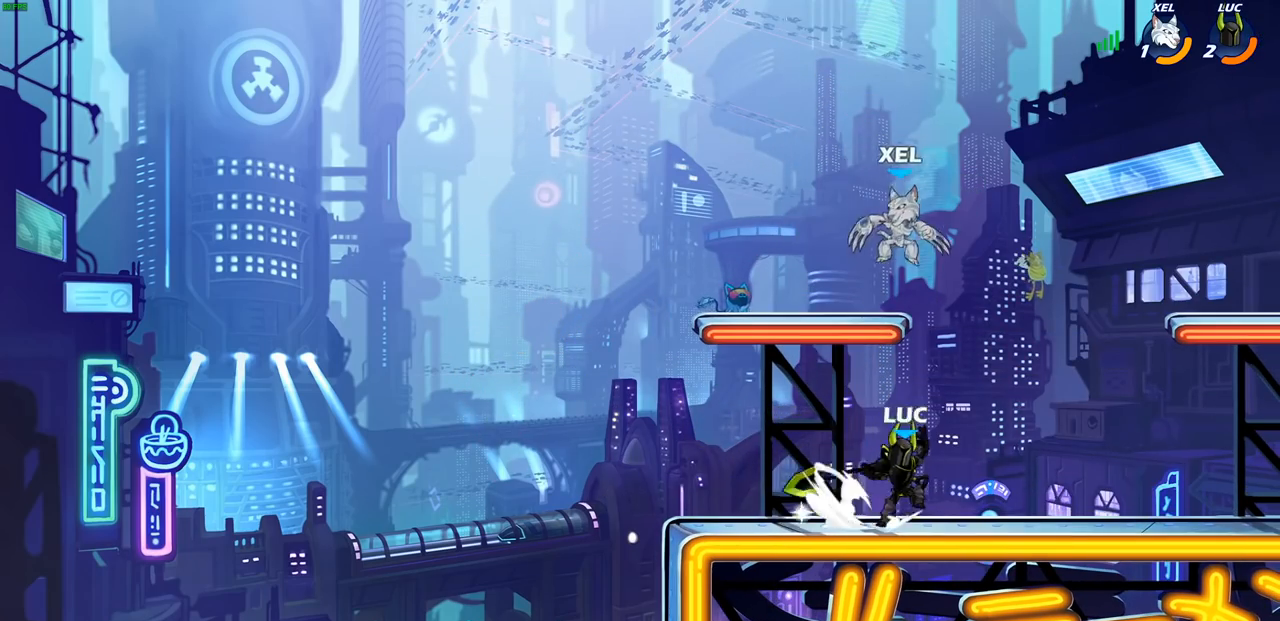
{"buttons": [], "left_stick": "center", "events": [[17, "CIRCLE", "up"], [17, "R2", "up"], [83, "left_stick", "center"]]}
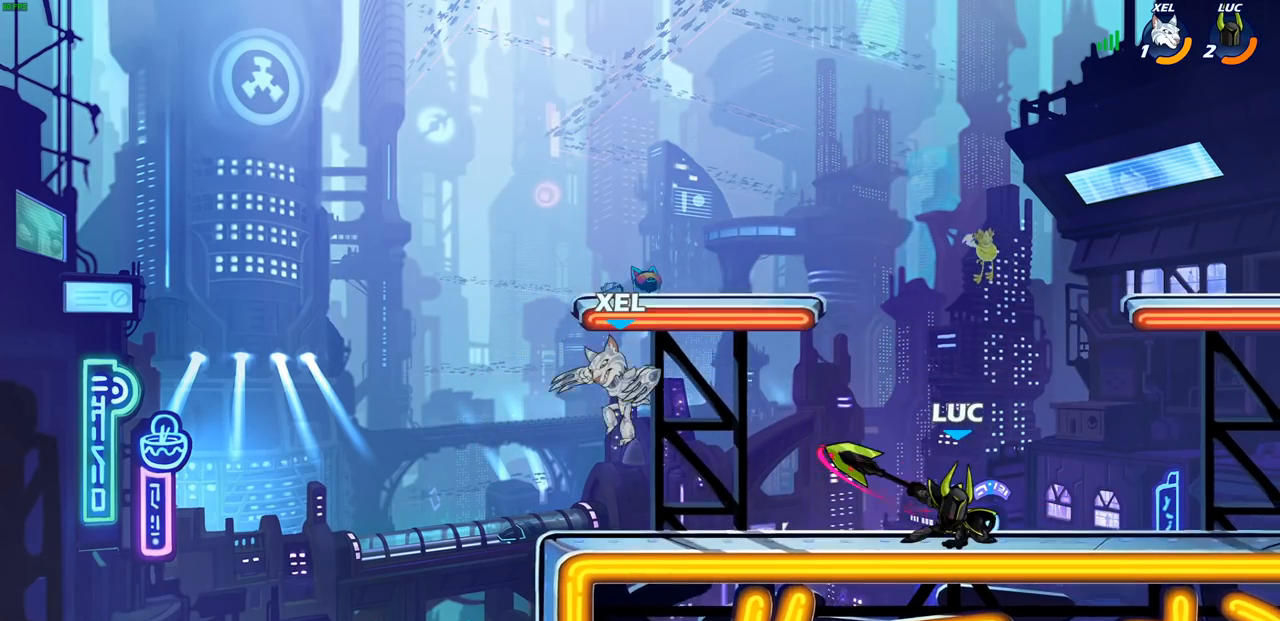
{"buttons": ["R2"], "left_stick": "up-right", "events": [[150, "left_stick", "right"], [317, "CROSS", "down"], [417, "R2", "down"], [417, "left_stick", "up-right"], [467, "CROSS", "up"]]}
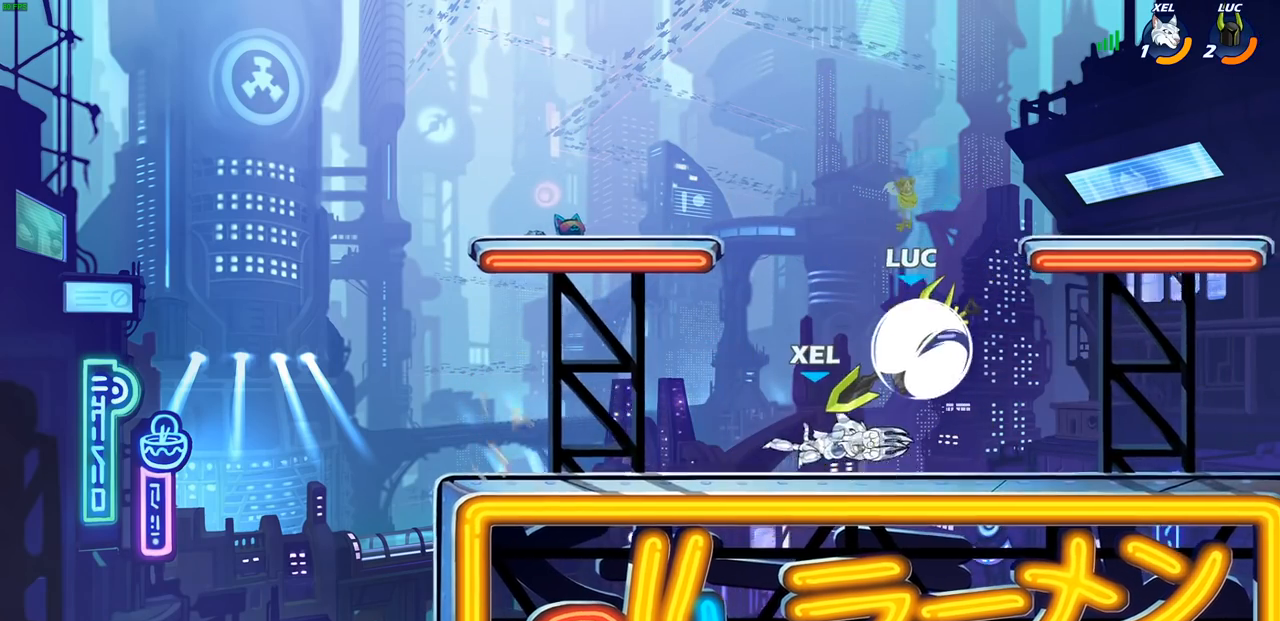
{"buttons": [], "left_stick": "center", "events": [[67, "left_stick", "right"], [133, "R2", "up"], [183, "left_stick", "down-left"], [283, "SQUARE", "down"], [317, "left_stick", "center"], [367, "SQUARE", "up"]]}
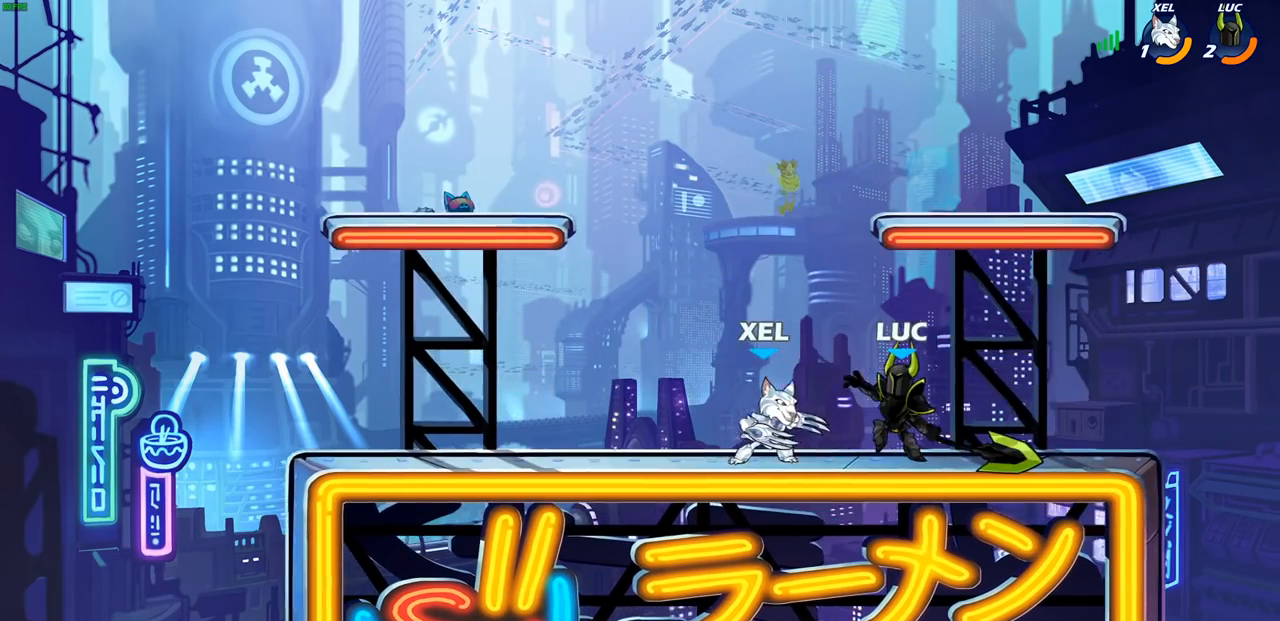
{"buttons": [], "left_stick": "center", "events": []}
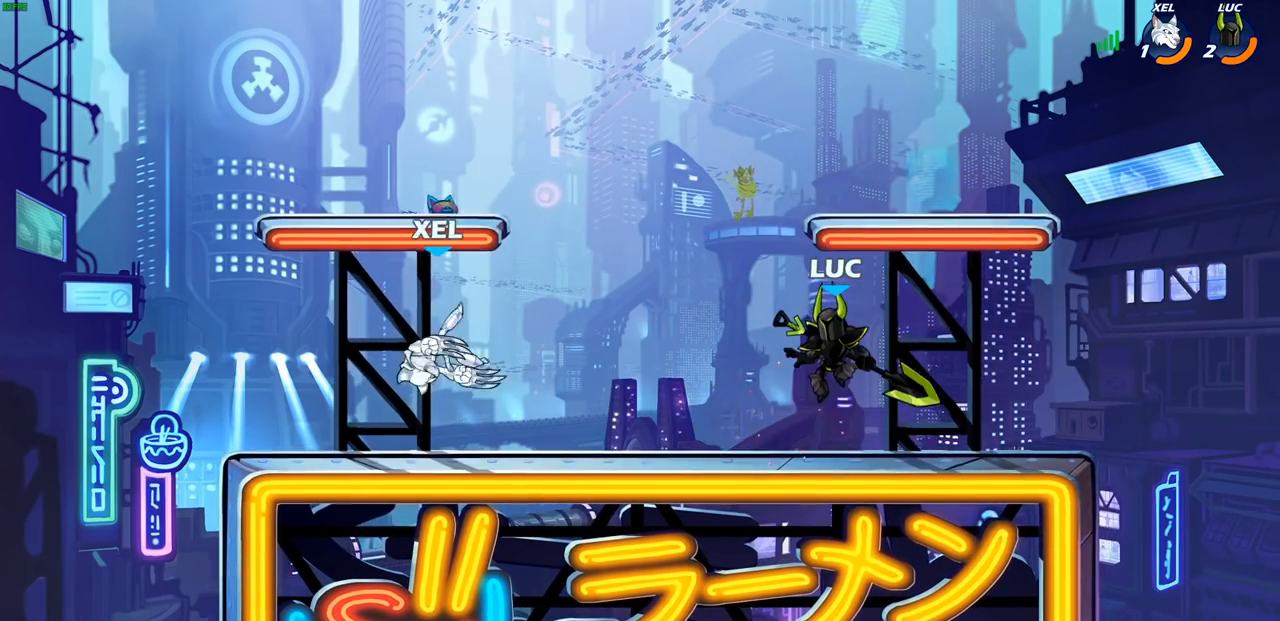
{"buttons": [], "left_stick": "center", "events": [[17, "left_stick", "down-left"], [167, "left_stick", "center"], [383, "left_stick", "left"], [400, "R2", "down"], [417, "CIRCLE", "down"], [500, "CIRCLE", "up"], [500, "R2", "up"], [500, "left_stick", "center"]]}
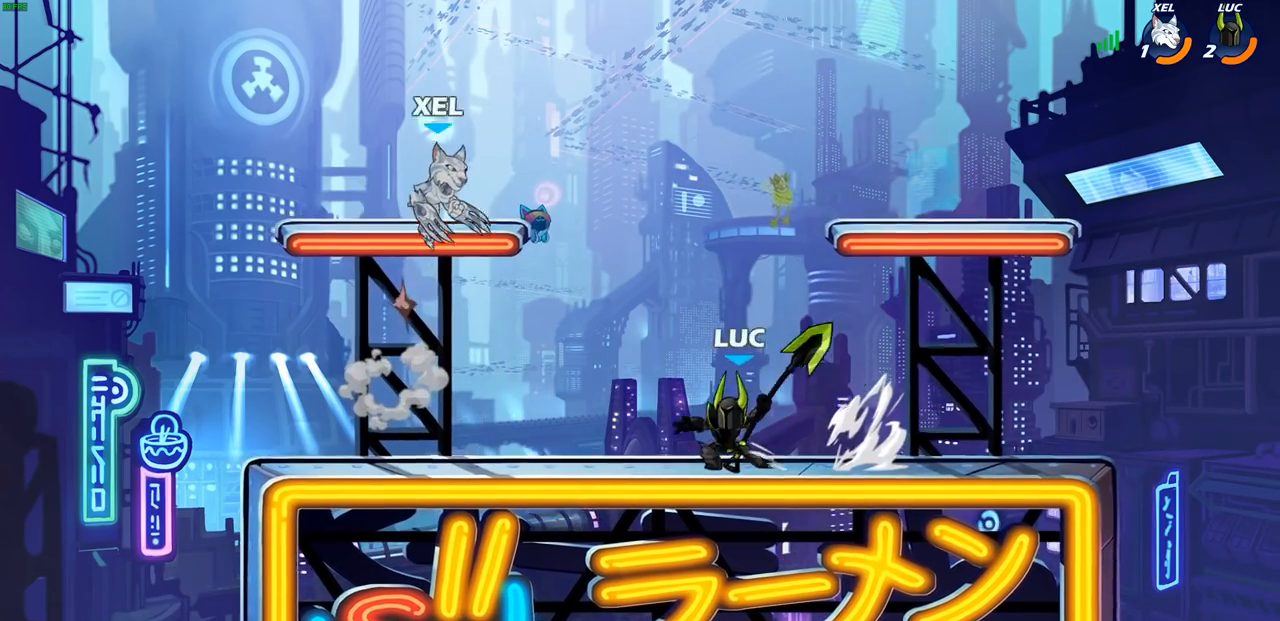
{"buttons": [], "left_stick": "center", "events": []}
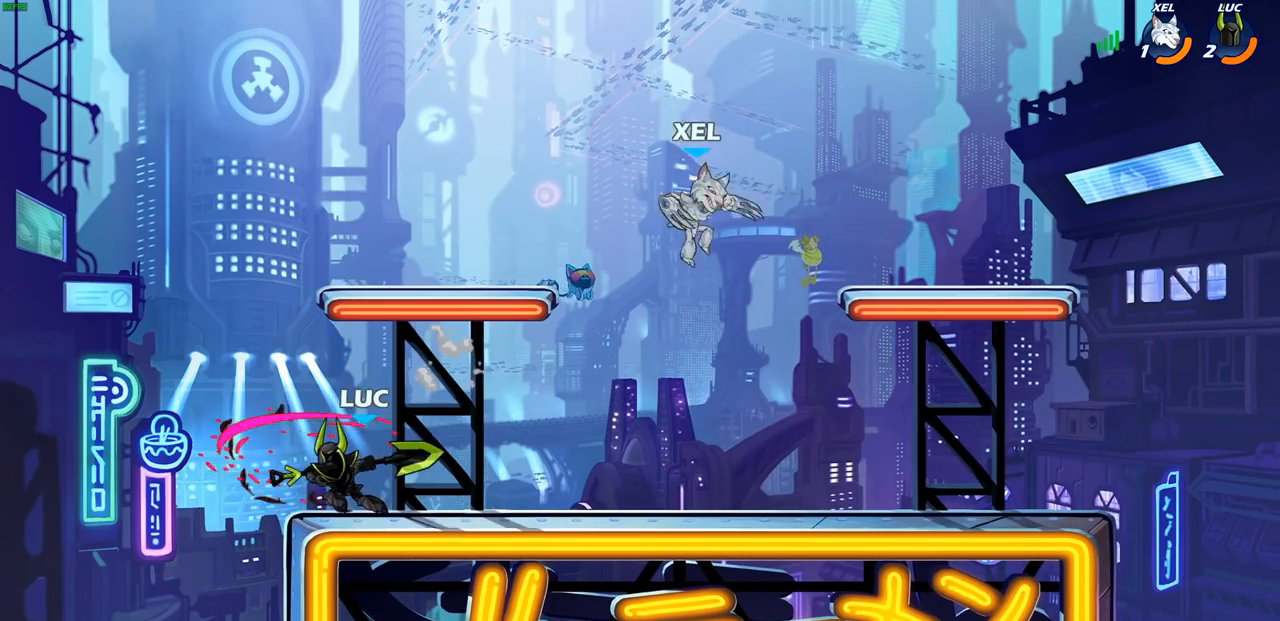
{"buttons": ["CROSS"], "left_stick": "left", "events": [[317, "left_stick", "left"], [383, "CROSS", "down"]]}
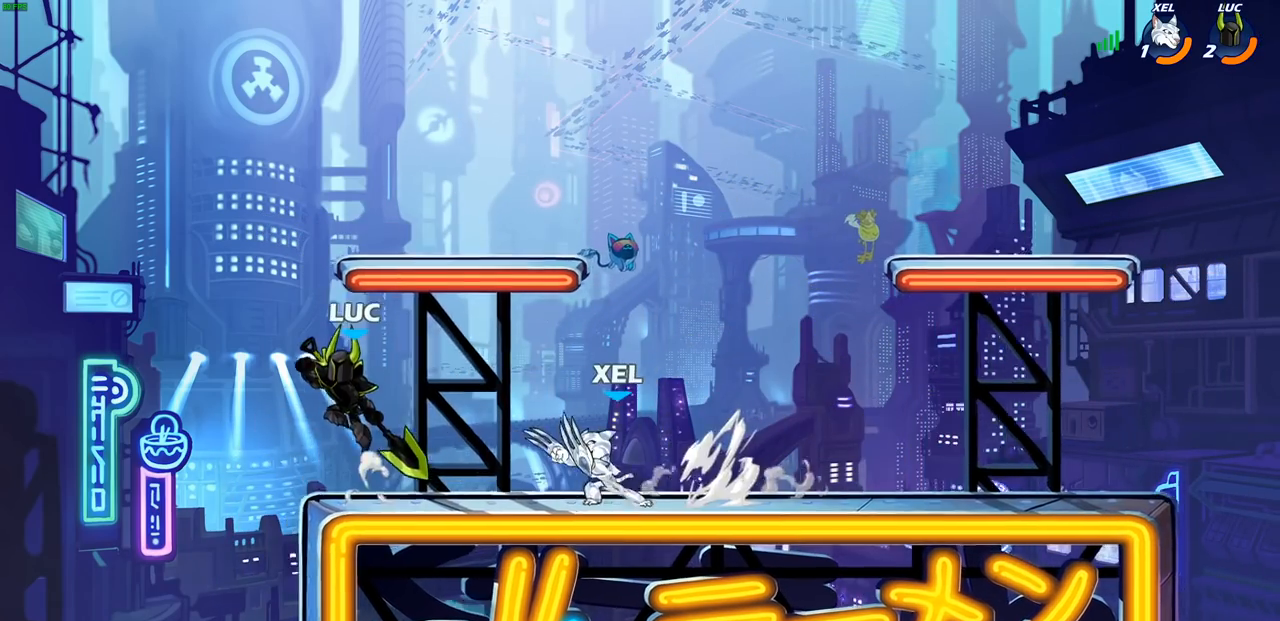
{"buttons": [], "left_stick": "left", "events": [[33, "CROSS", "up"], [167, "left_stick", "down"], [250, "left_stick", "right"], [283, "SQUARE", "down"], [350, "SQUARE", "up"], [433, "left_stick", "left"]]}
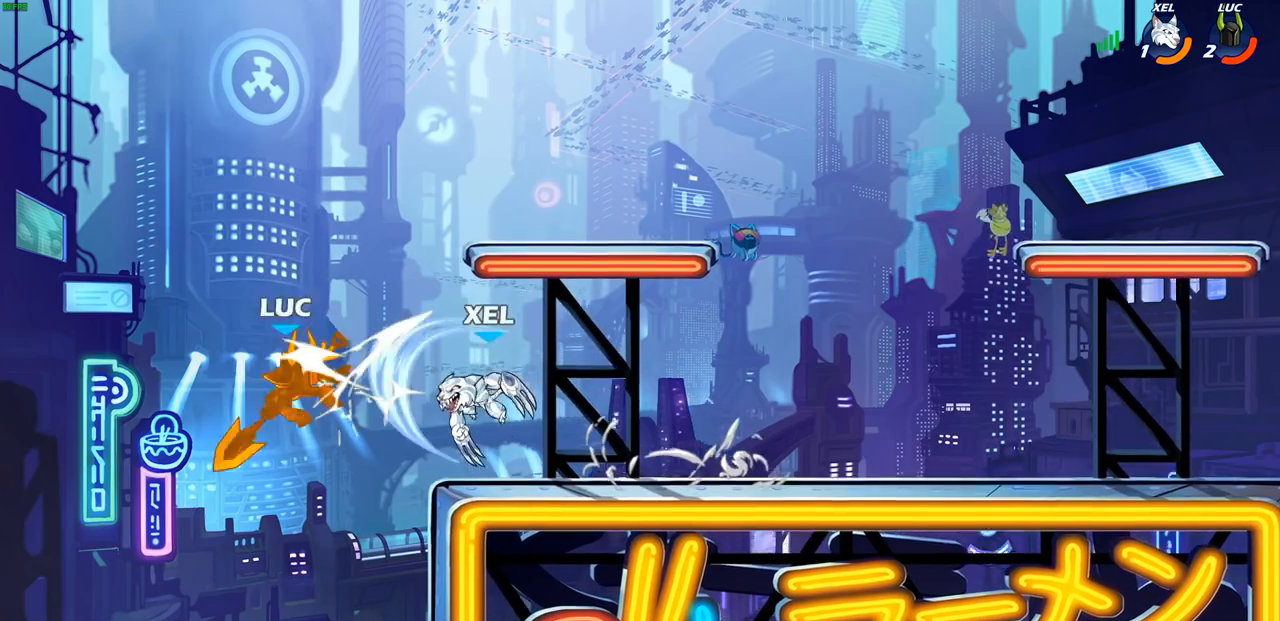
{"buttons": ["R2"], "left_stick": "right", "events": [[167, "left_stick", "center"], [267, "left_stick", "right"], [433, "R2", "down"]]}
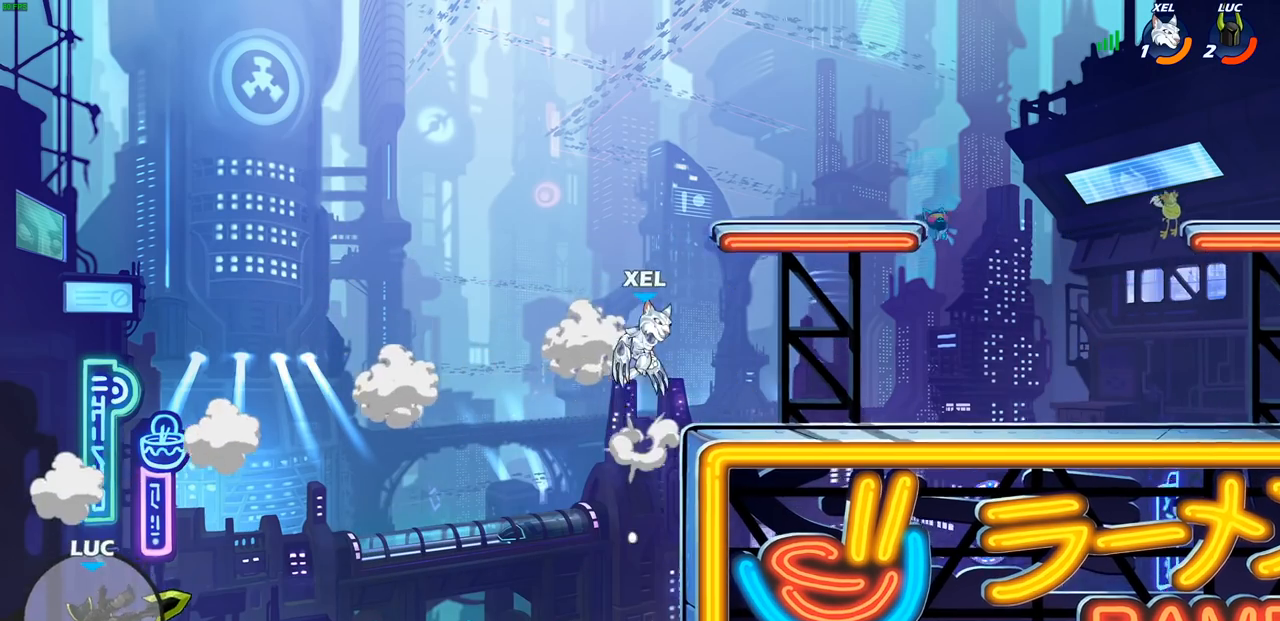
{"buttons": [], "left_stick": "right", "events": [[33, "R2", "up"], [100, "L2", "down"], [117, "L1", "down"], [150, "R2", "down"], [250, "R2", "up"], [267, "L1", "up"], [267, "L2", "up"], [350, "L1", "down"], [350, "L2", "down"], [483, "L1", "up"], [483, "L2", "up"]]}
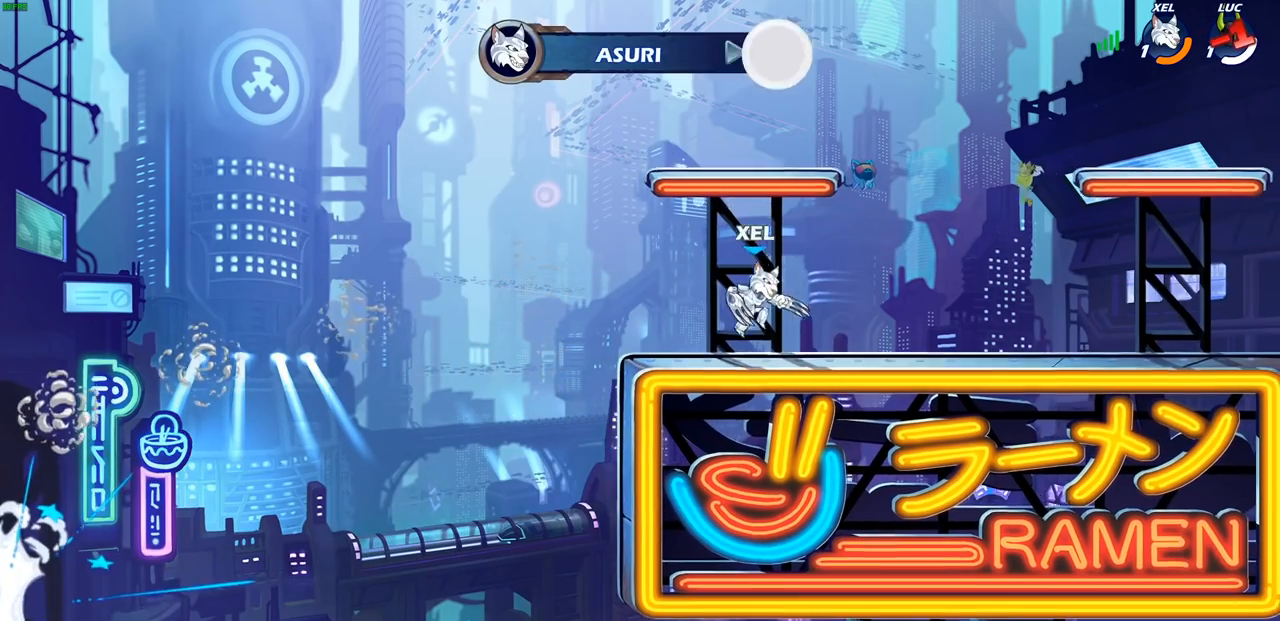
{"buttons": [], "left_stick": "center", "events": [[100, "left_stick", "center"]]}
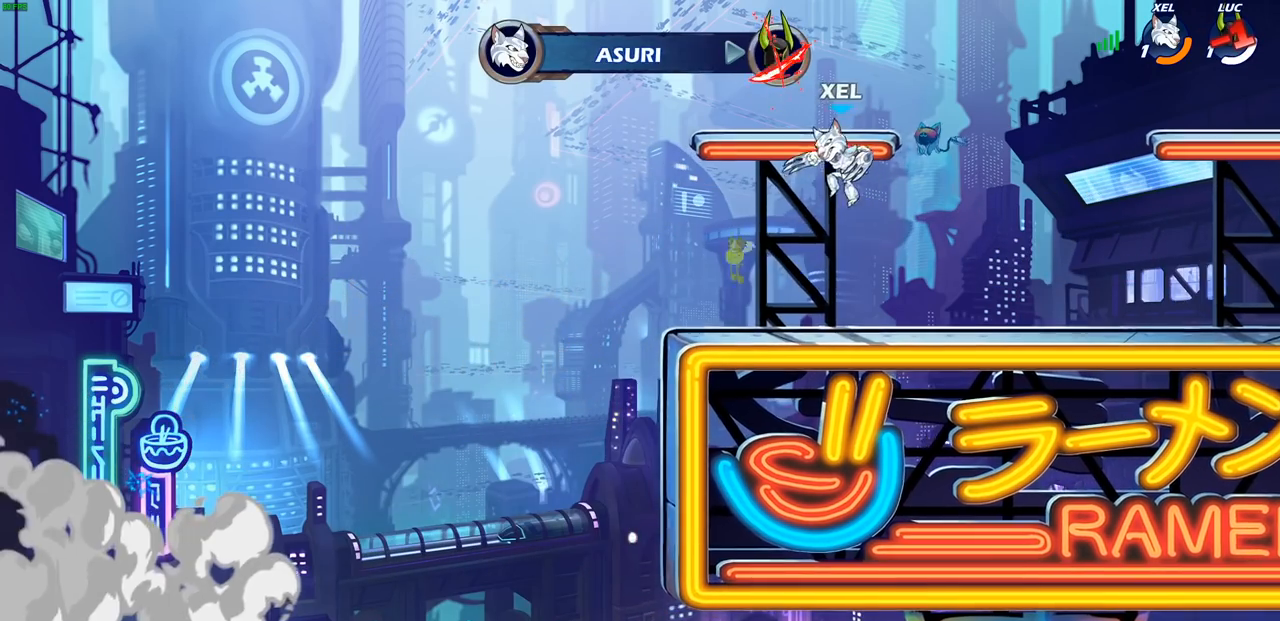
{"buttons": [], "left_stick": "center", "events": []}
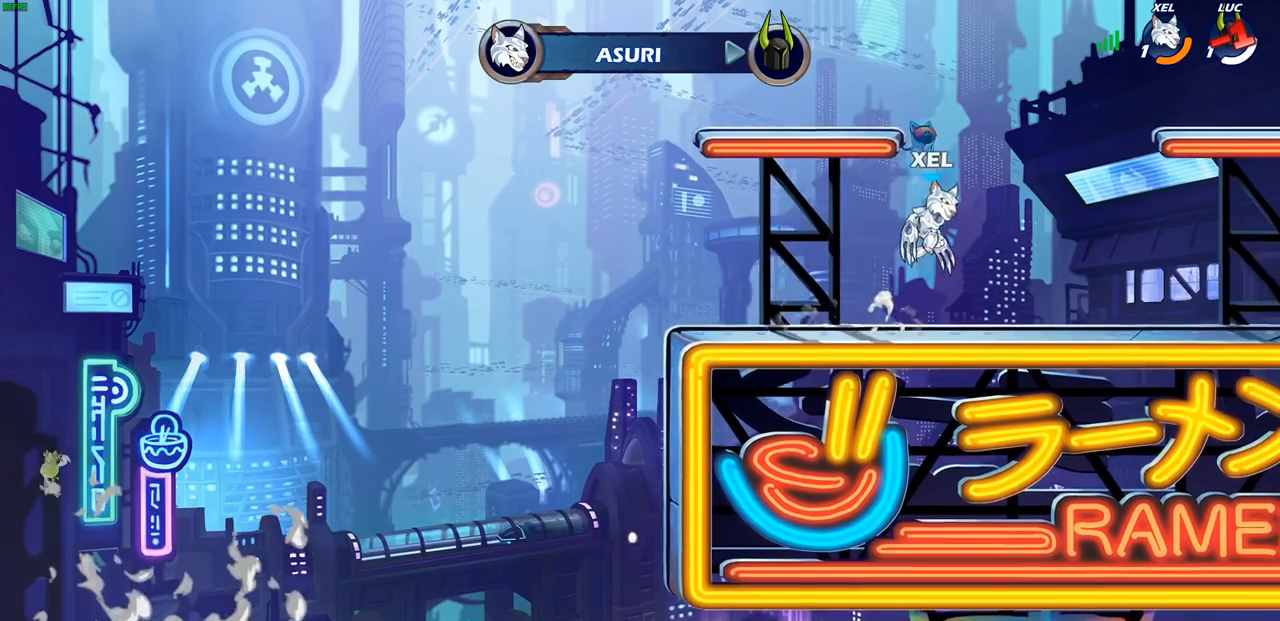
{"buttons": [], "left_stick": "center", "events": []}
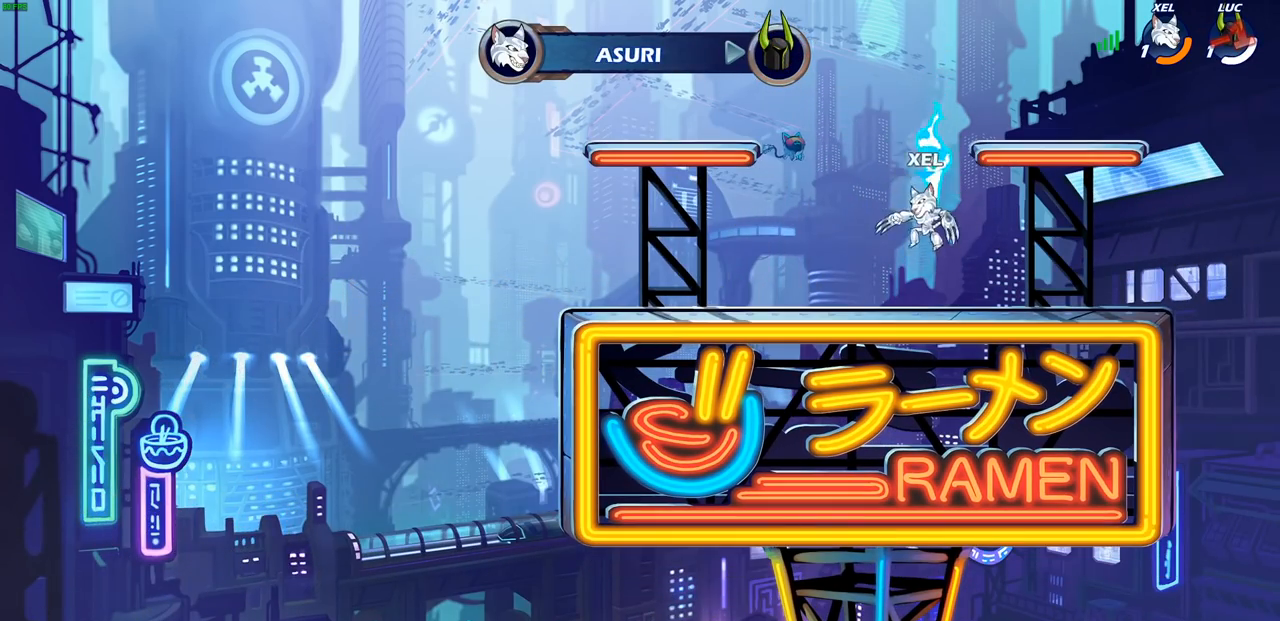
{"buttons": [], "left_stick": "center", "events": []}
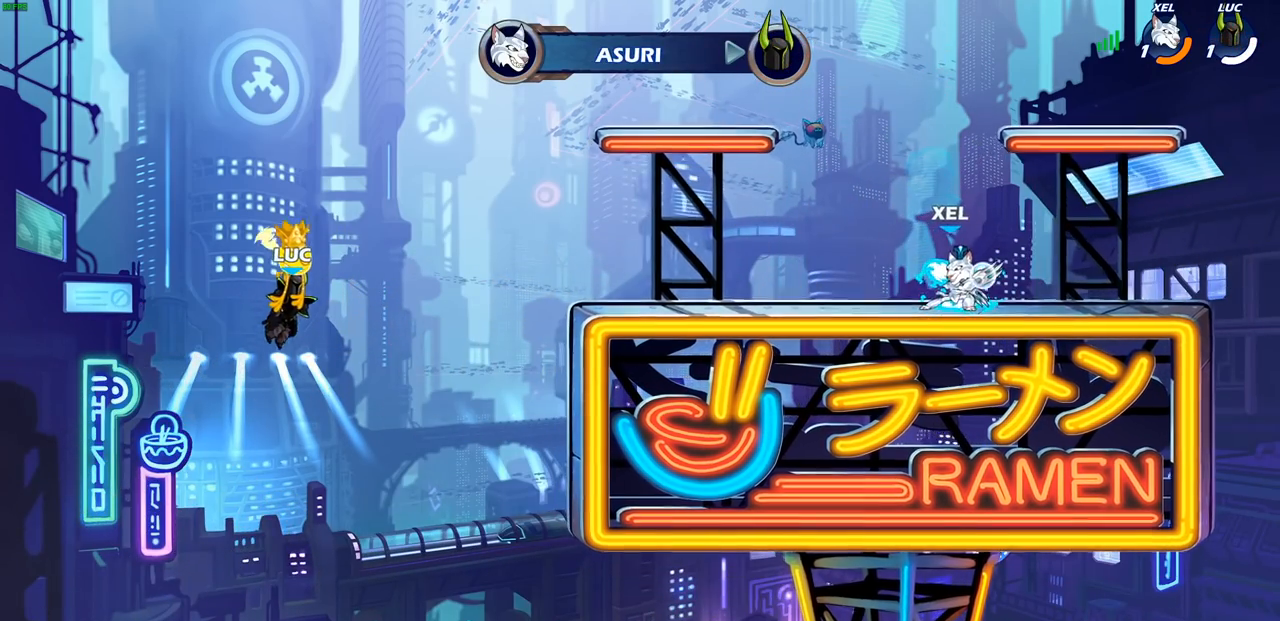
{"buttons": [], "left_stick": "center", "events": []}
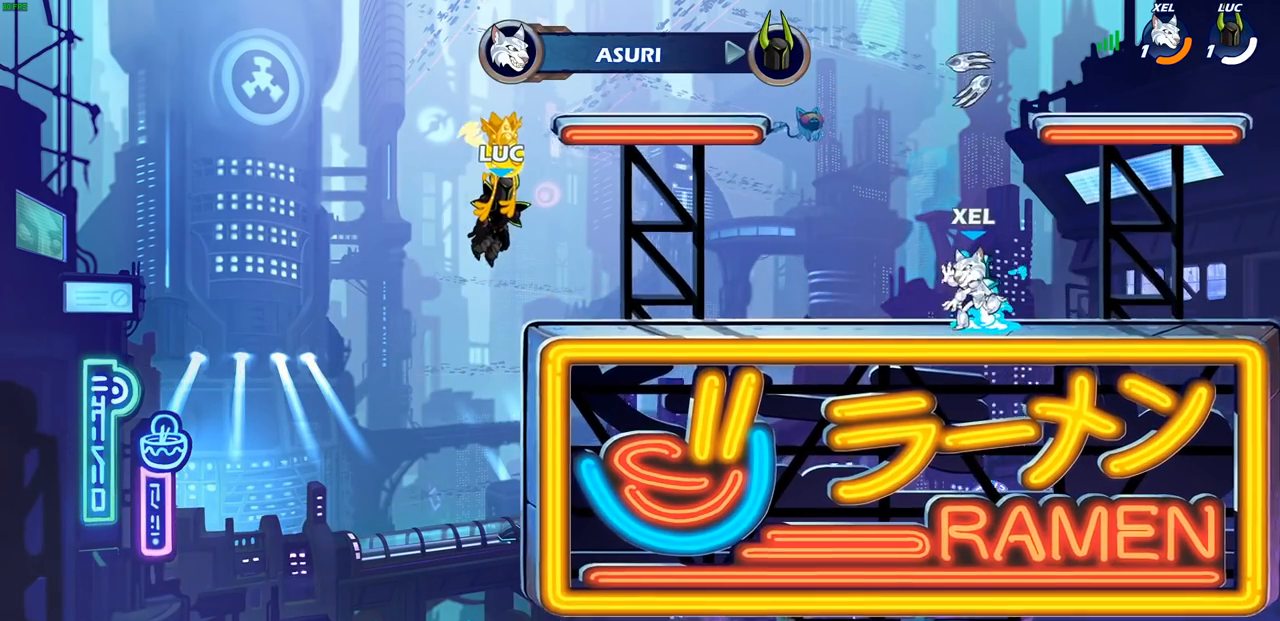
{"buttons": [], "left_stick": "center", "events": []}
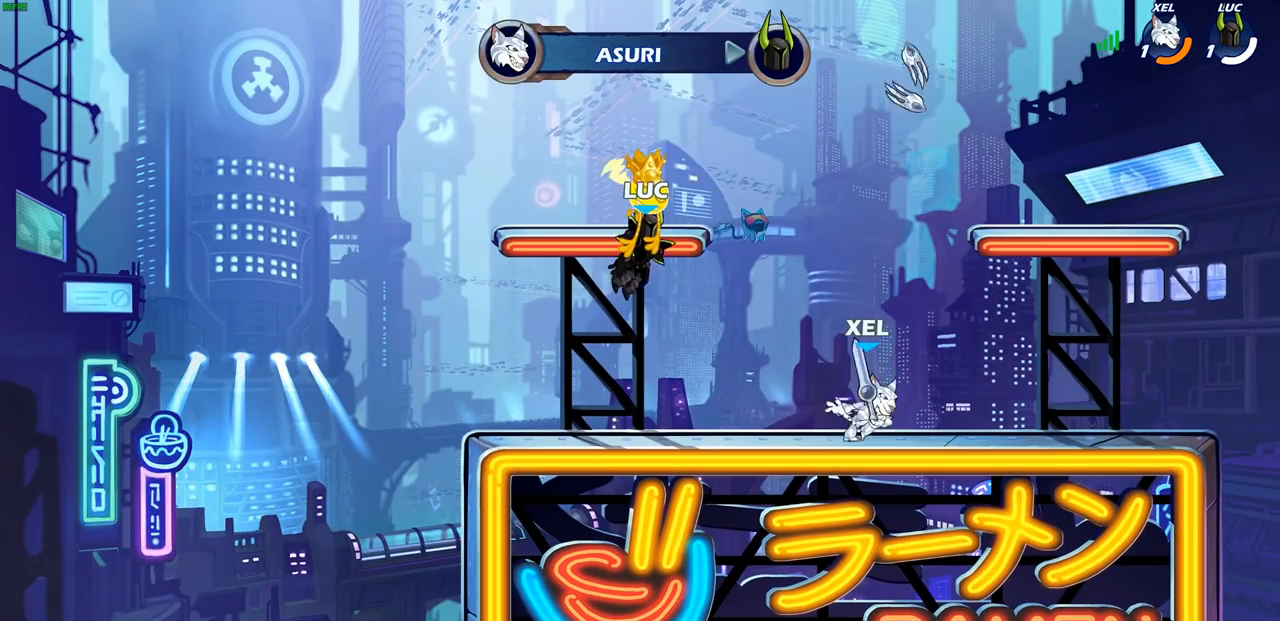
{"buttons": [], "left_stick": "center", "events": []}
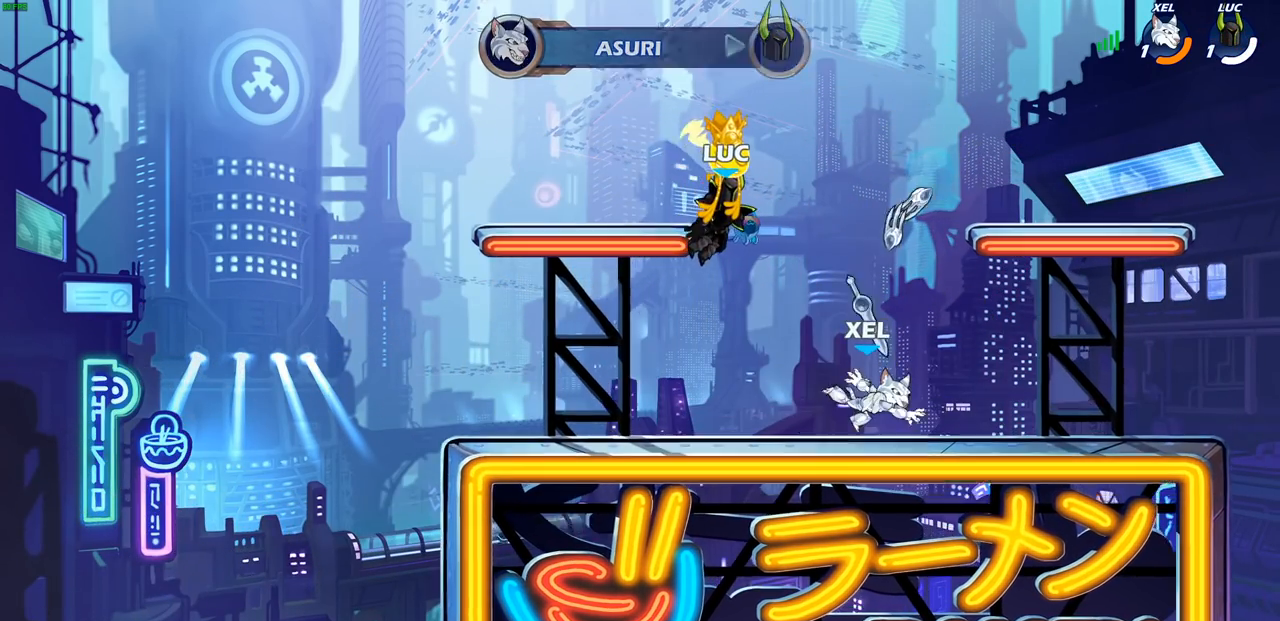
{"buttons": ["SELECT"], "left_stick": "center", "events": [[150, "SELECT", "down"]]}
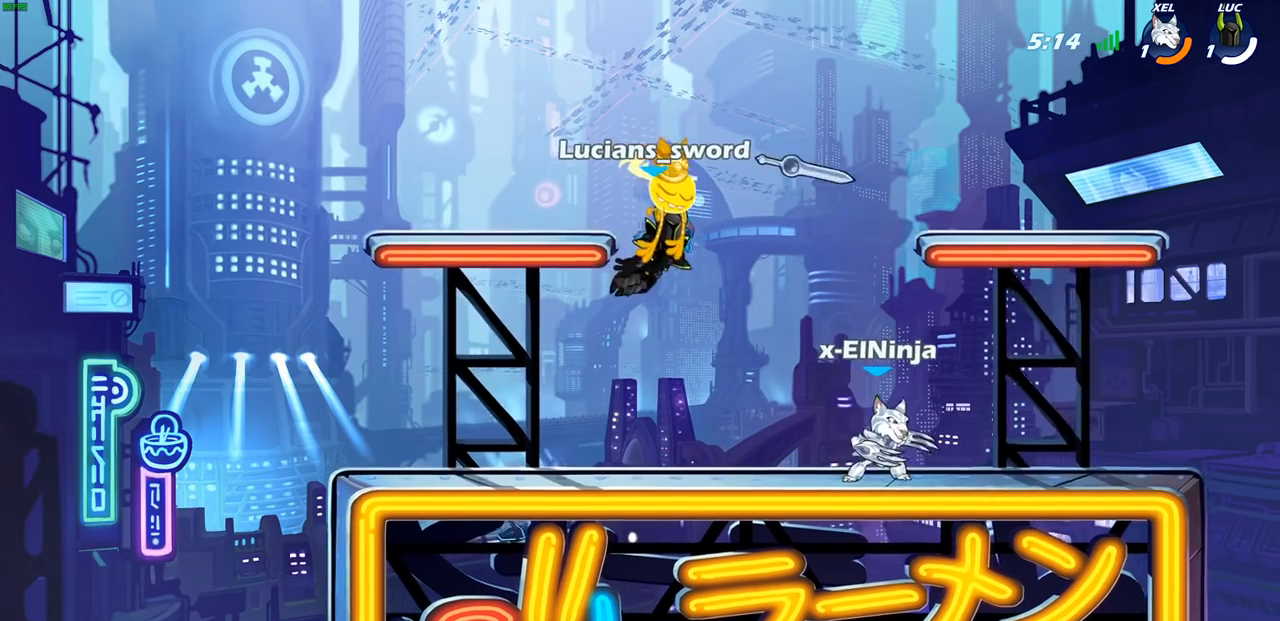
{"buttons": [], "left_stick": "center", "events": [[233, "SELECT", "up"]]}
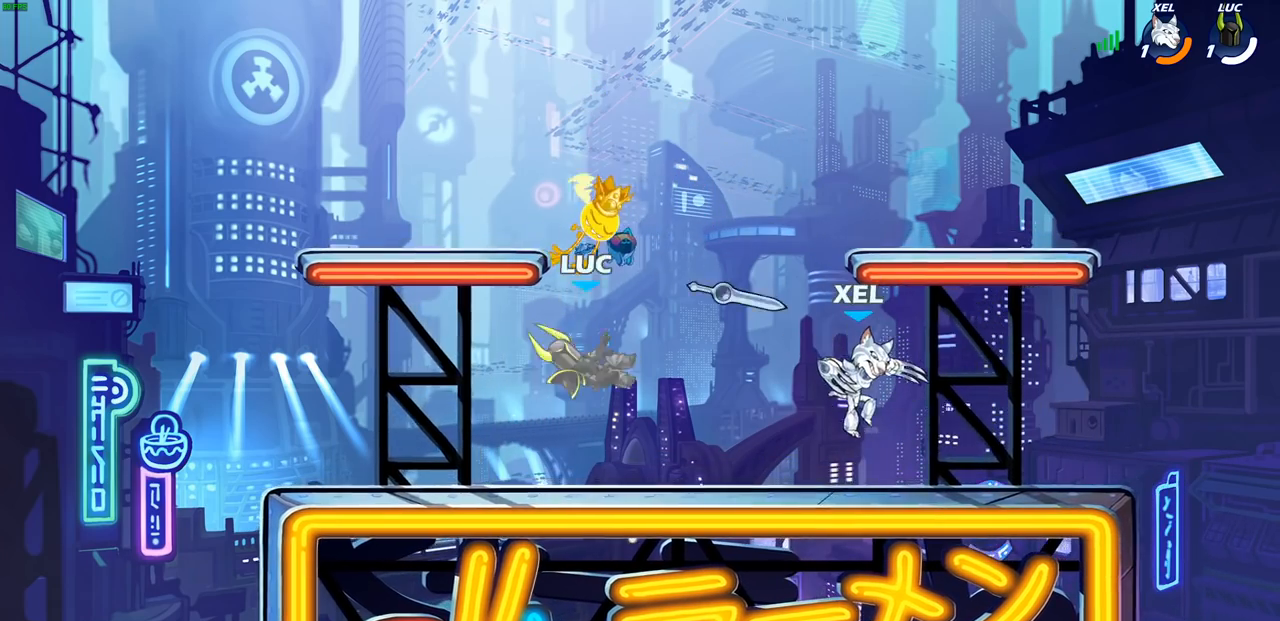
{"buttons": [], "left_stick": "center", "events": [[167, "left_stick", "right"], [217, "R2", "down"], [250, "CROSS", "down"], [300, "SQUARE", "down"], [300, "left_stick", "center"], [333, "CROSS", "up"], [350, "R2", "up"], [400, "SQUARE", "up"]]}
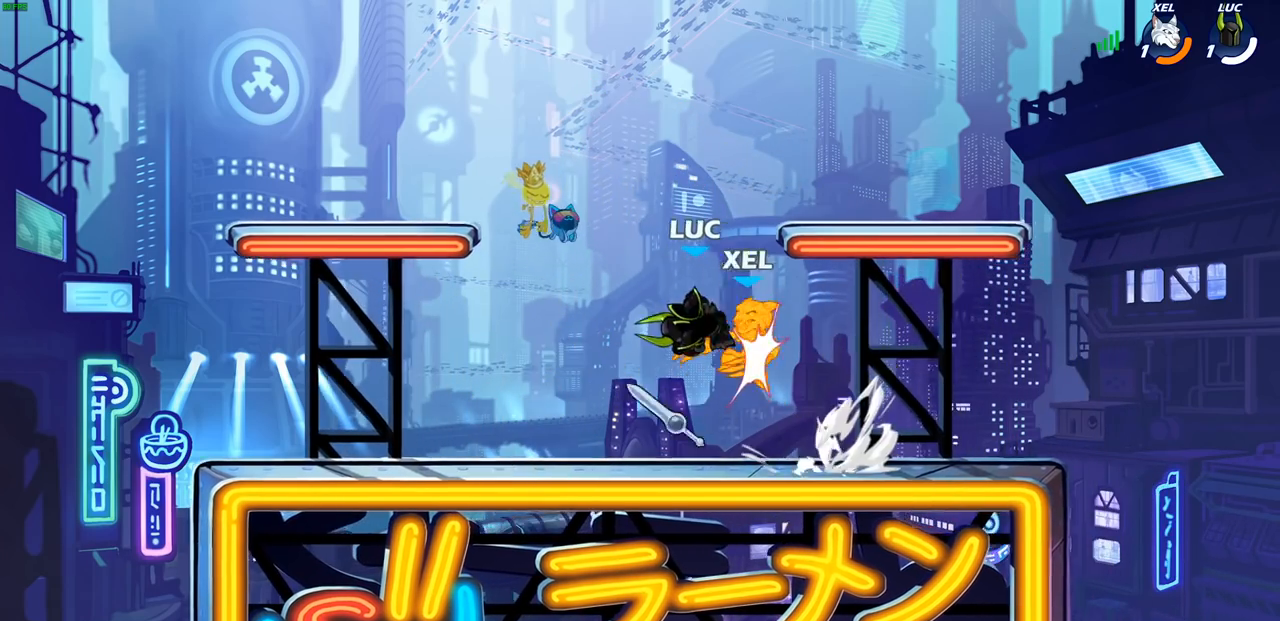
{"buttons": [], "left_stick": "center", "events": [[17, "L1", "down"], [333, "L1", "up"]]}